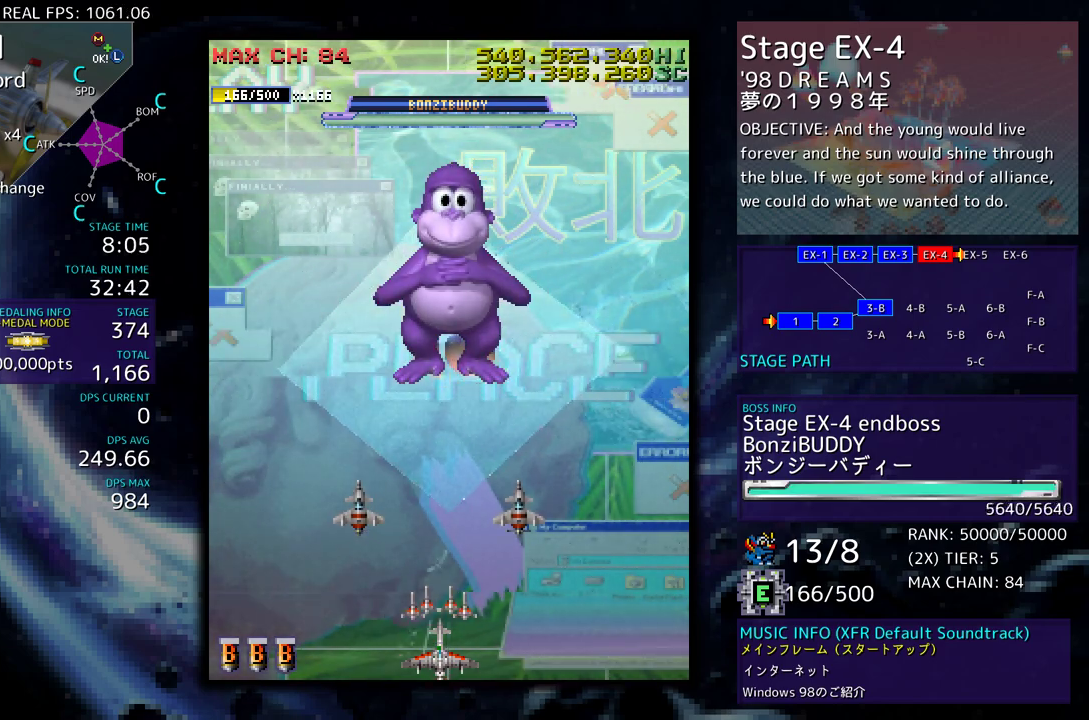
Gameplay with a controller (arcade stick); each line is a JSON object with the inputs held at the frame after it. "events" lists button and stick changes between this image and that frame as [ms after this image, input, new state], when the widget could be followed in between. Not read: L3 R3 other_buttons.
{"buttons": [], "events": []}
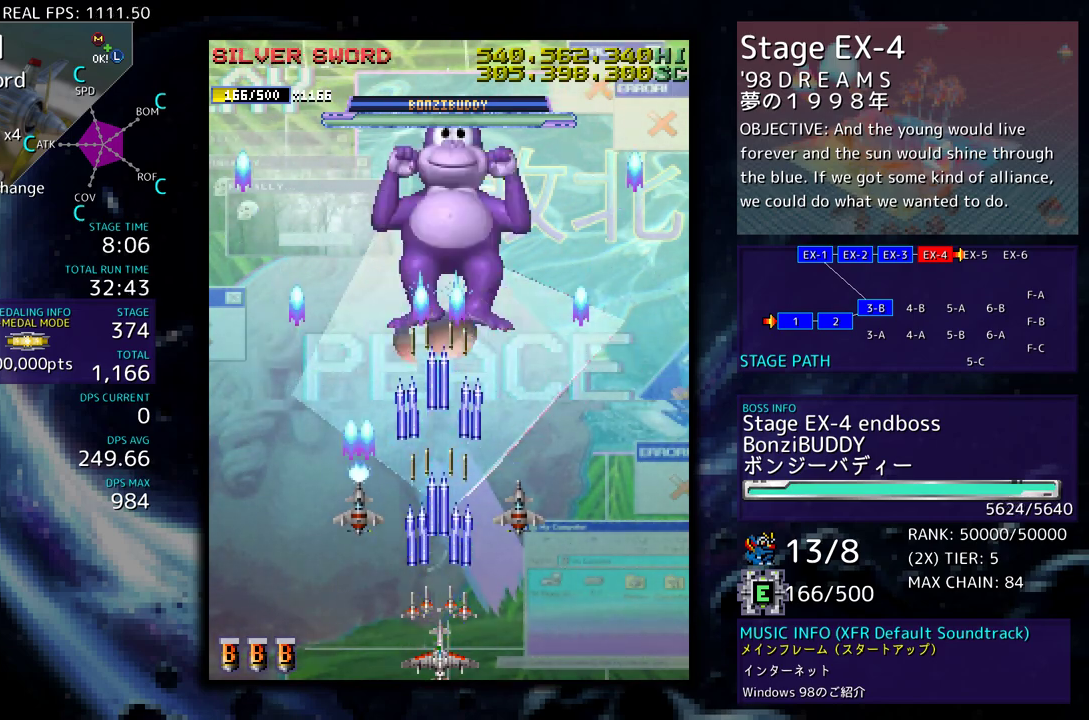
{"buttons": ["DPAD_DOWN", "DPAD_RIGHT"], "events": [[500, "DPAD_DOWN", "down"], [500, "DPAD_RIGHT", "down"]]}
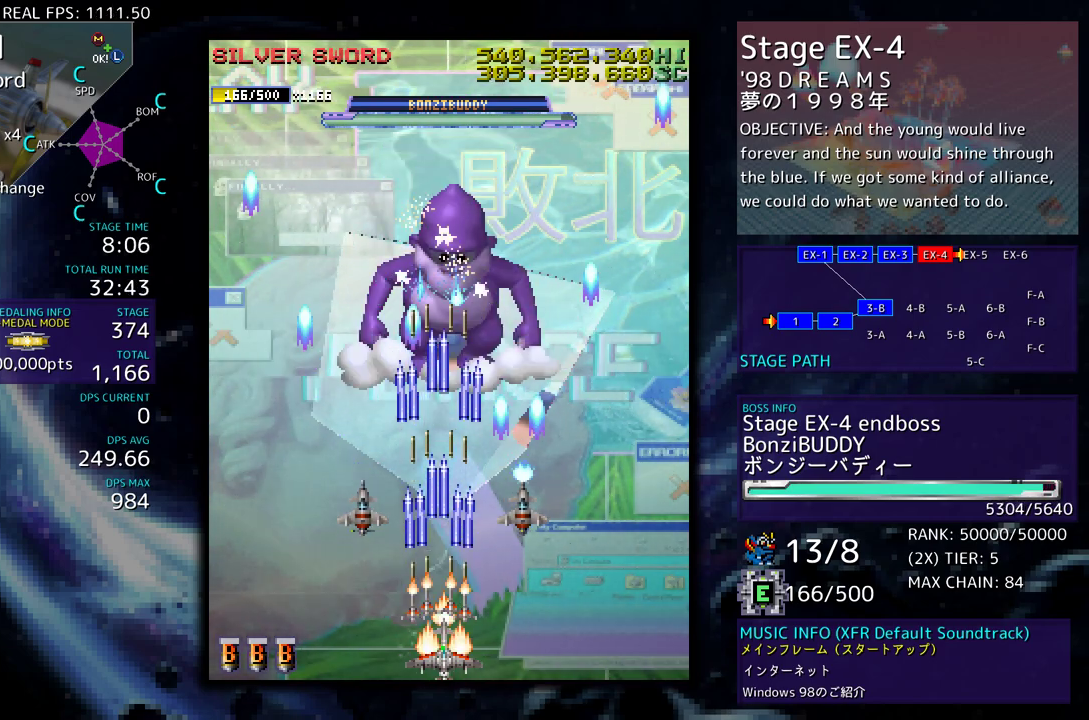
{"buttons": ["DPAD_RIGHT"], "events": [[167, "DPAD_DOWN", "up"], [233, "DPAD_RIGHT", "up"], [483, "DPAD_RIGHT", "down"]]}
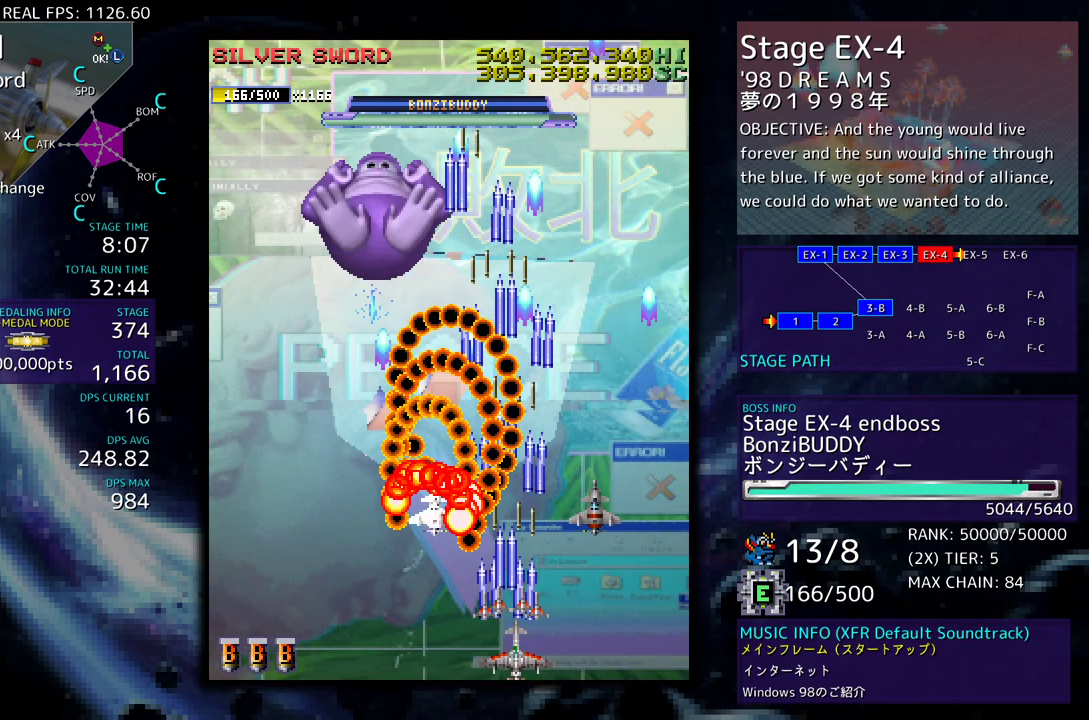
{"buttons": [], "events": [[50, "DPAD_UP", "down"], [117, "DPAD_RIGHT", "up"], [183, "DPAD_RIGHT", "down"], [250, "DPAD_RIGHT", "up"], [367, "DPAD_UP", "up"]]}
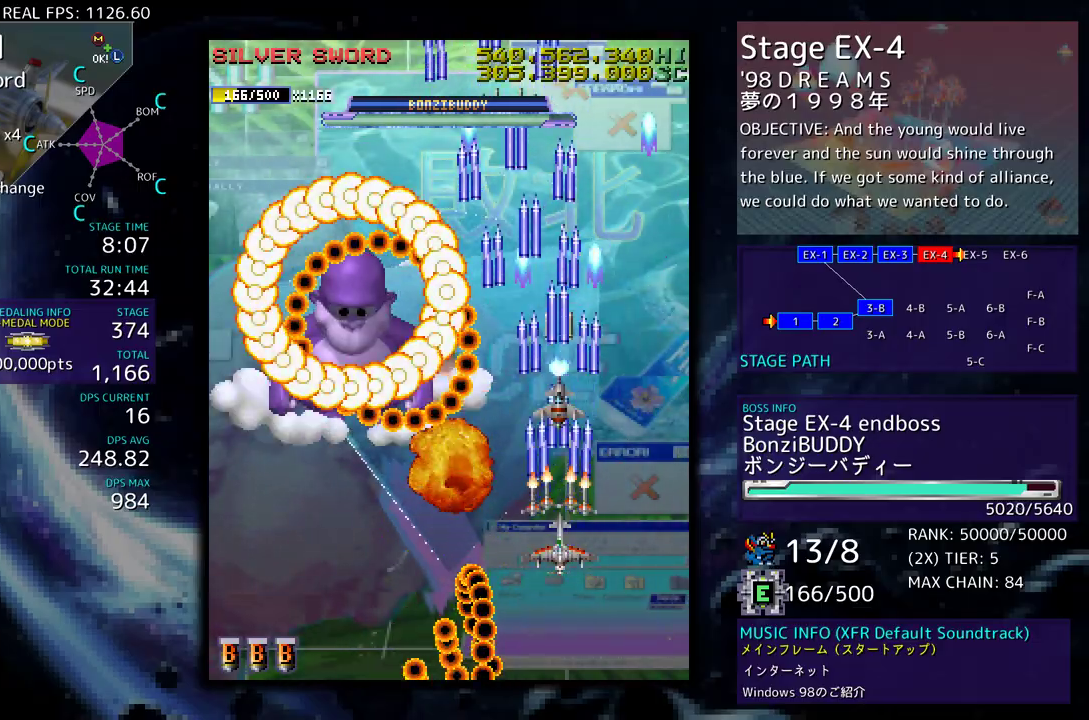
{"buttons": [], "events": [[67, "DPAD_LEFT", "down"], [83, "DPAD_DOWN", "down"], [467, "DPAD_DOWN", "up"], [467, "DPAD_LEFT", "up"]]}
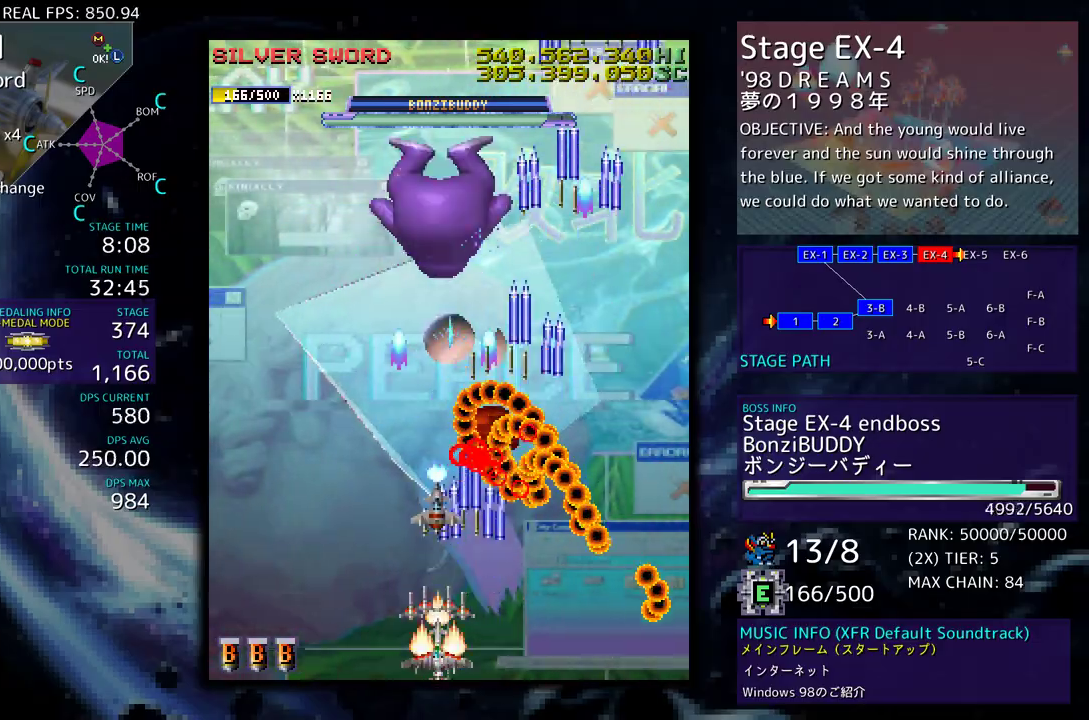
{"buttons": [], "events": []}
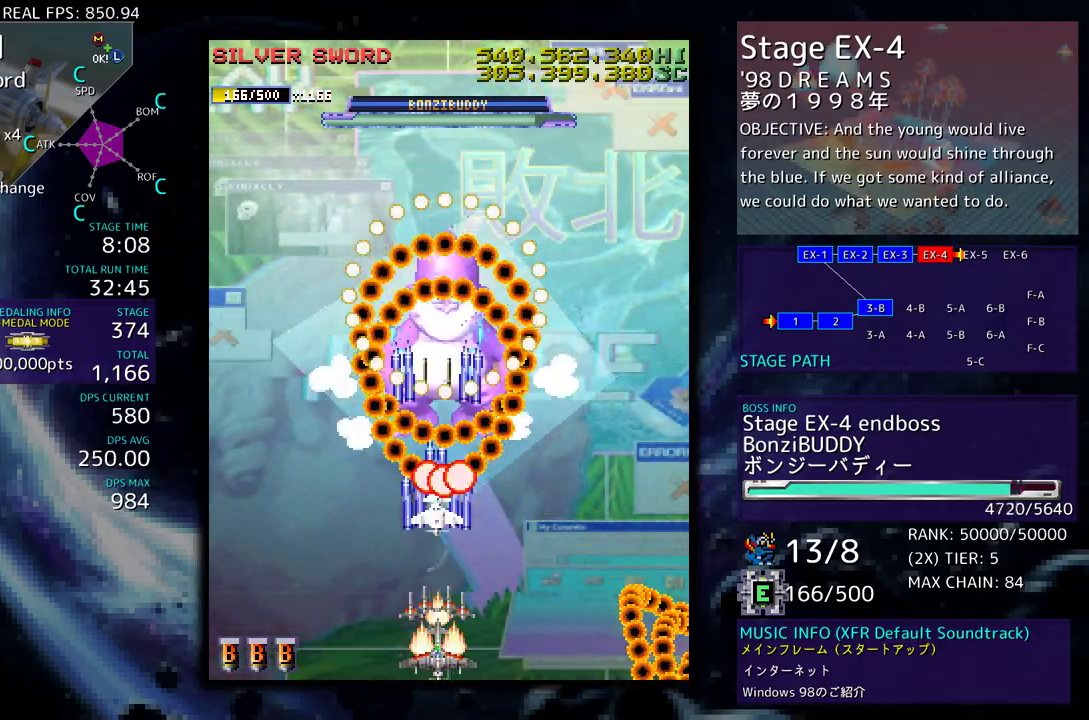
{"buttons": ["DPAD_DOWN", "DPAD_RIGHT"], "events": [[50, "DPAD_DOWN", "down"], [50, "DPAD_RIGHT", "down"], [217, "DPAD_DOWN", "up"], [217, "DPAD_RIGHT", "up"], [333, "DPAD_RIGHT", "down"], [350, "DPAD_DOWN", "down"]]}
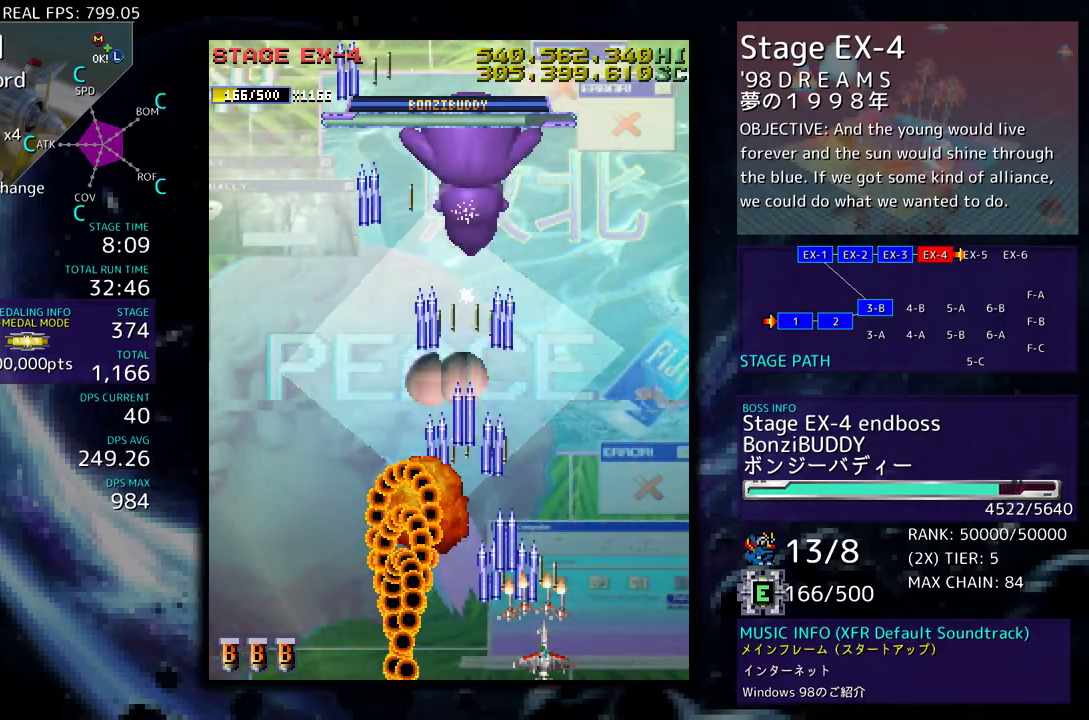
{"buttons": ["DPAD_DOWN", "DPAD_LEFT"], "events": [[17, "DPAD_DOWN", "up"], [50, "DPAD_UP", "down"], [83, "DPAD_RIGHT", "up"], [167, "DPAD_UP", "up"], [300, "DPAD_LEFT", "down"], [400, "DPAD_DOWN", "down"]]}
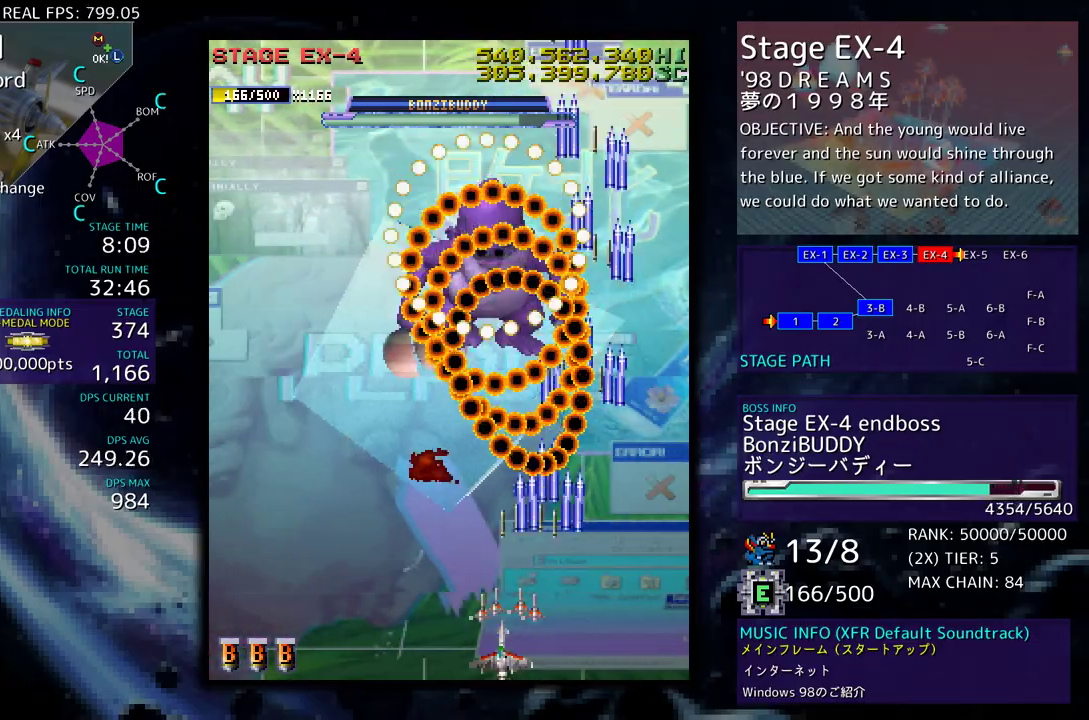
{"buttons": [], "events": [[50, "DPAD_DOWN", "up"], [133, "DPAD_LEFT", "up"]]}
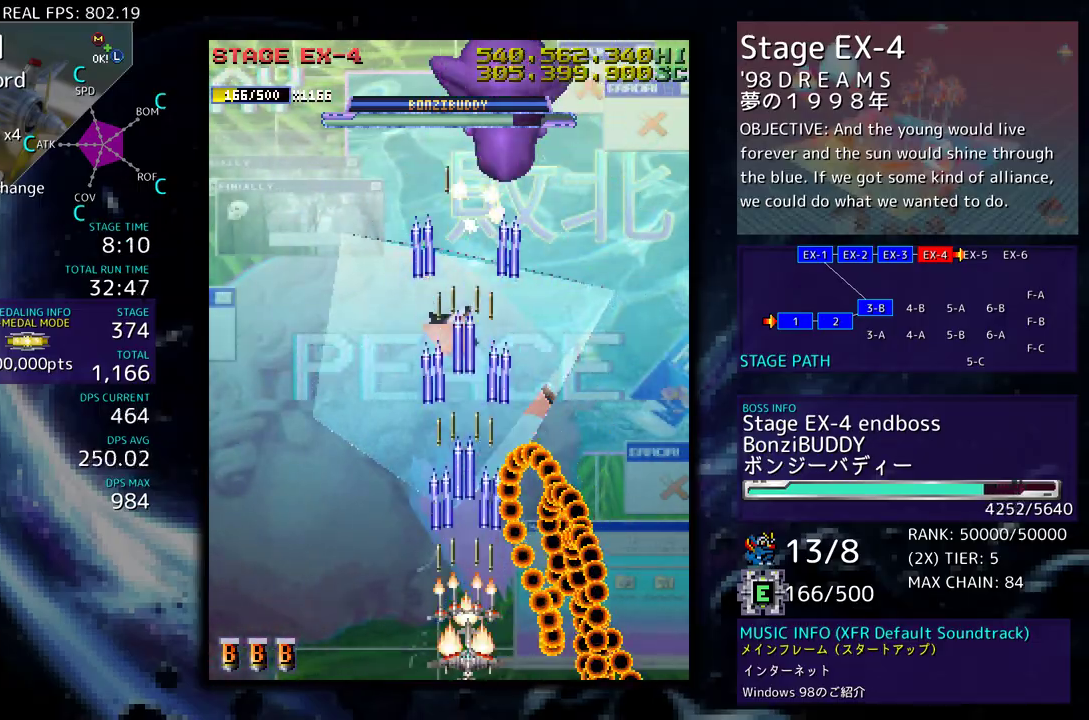
{"buttons": ["DPAD_RIGHT"], "events": [[33, "DPAD_LEFT", "down"], [117, "DPAD_LEFT", "up"], [367, "DPAD_RIGHT", "down"], [383, "DPAD_DOWN", "down"], [467, "DPAD_DOWN", "up"]]}
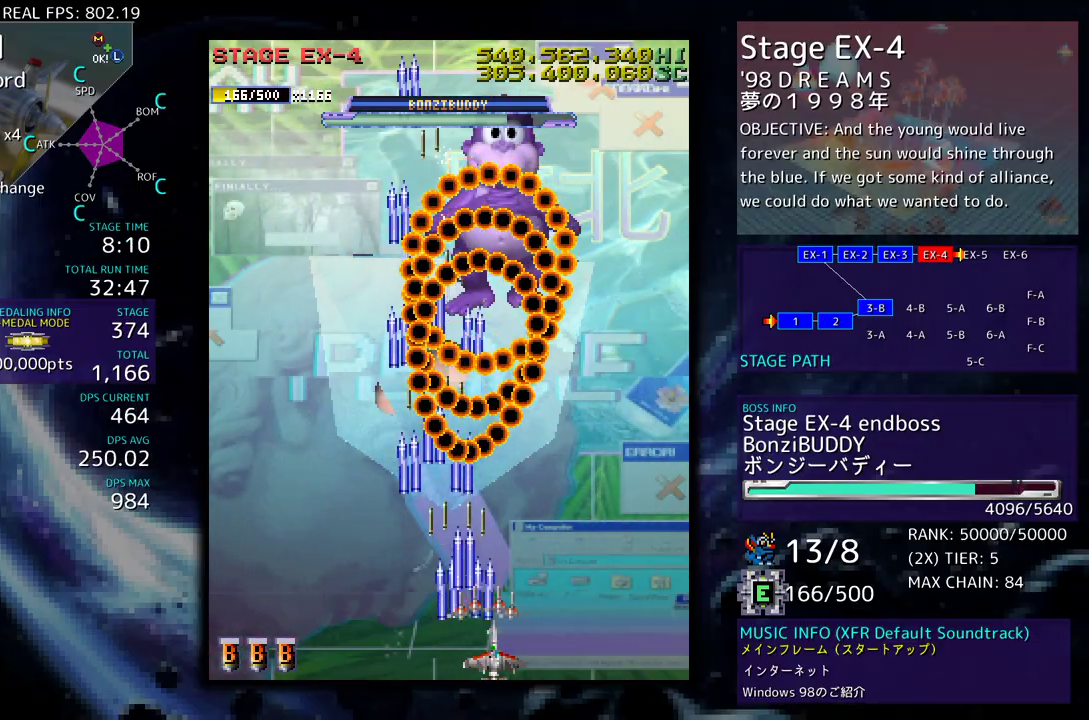
{"buttons": [], "events": [[17, "DPAD_UP", "down"], [100, "DPAD_UP", "up"], [183, "DPAD_UP", "down"], [233, "DPAD_RIGHT", "up"], [317, "DPAD_UP", "up"]]}
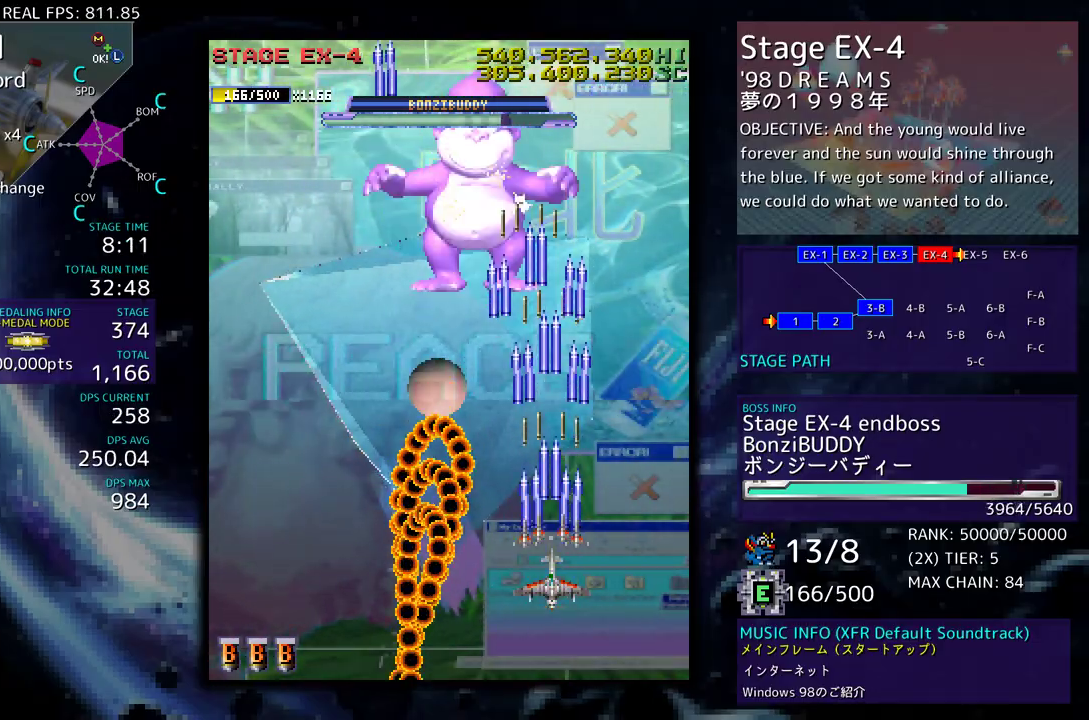
{"buttons": ["DPAD_DOWN"], "events": [[33, "DPAD_UP", "down"], [83, "DPAD_LEFT", "down"], [300, "DPAD_UP", "up"], [350, "DPAD_DOWN", "down"], [417, "DPAD_LEFT", "up"]]}
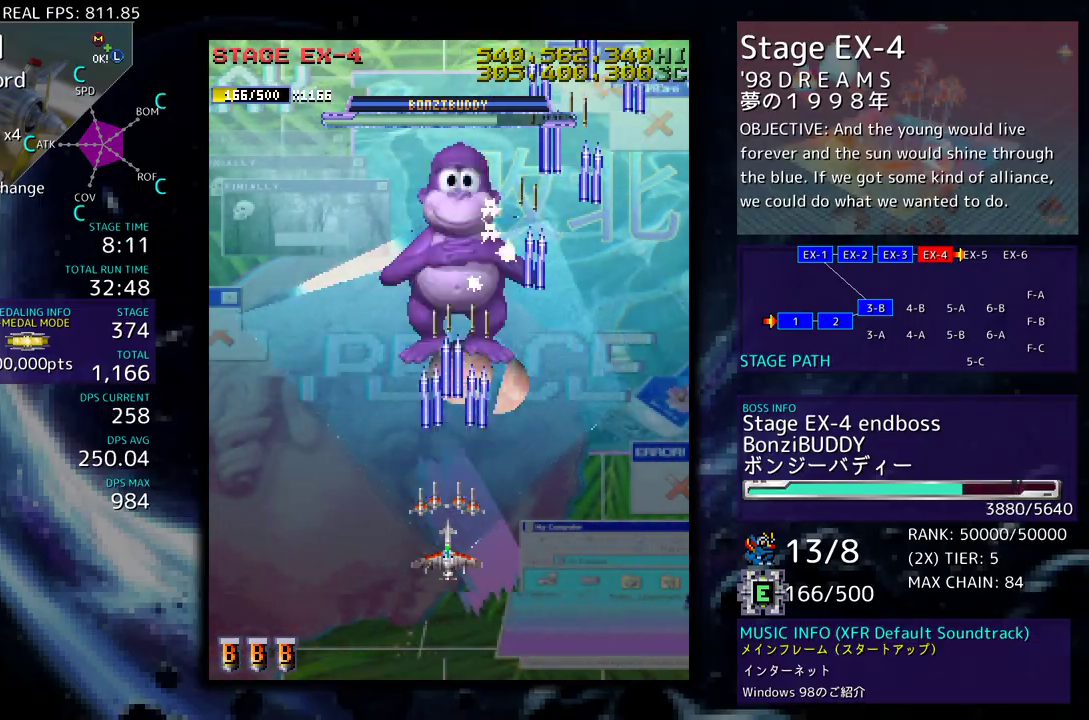
{"buttons": [], "events": [[483, "DPAD_DOWN", "up"]]}
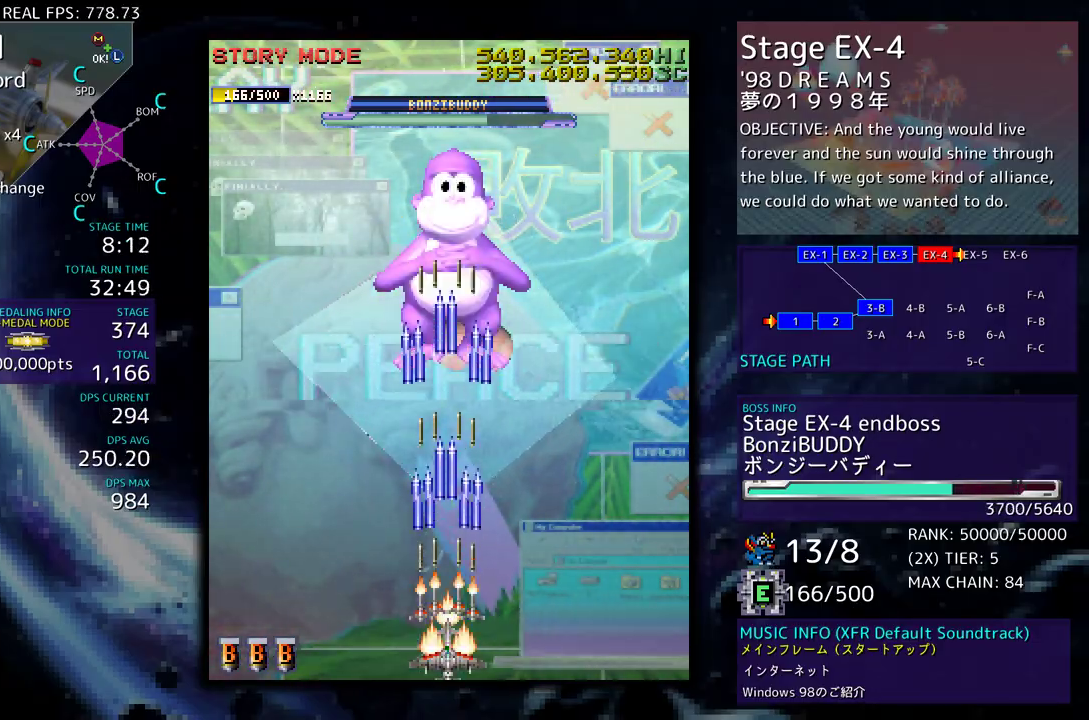
{"buttons": [], "events": []}
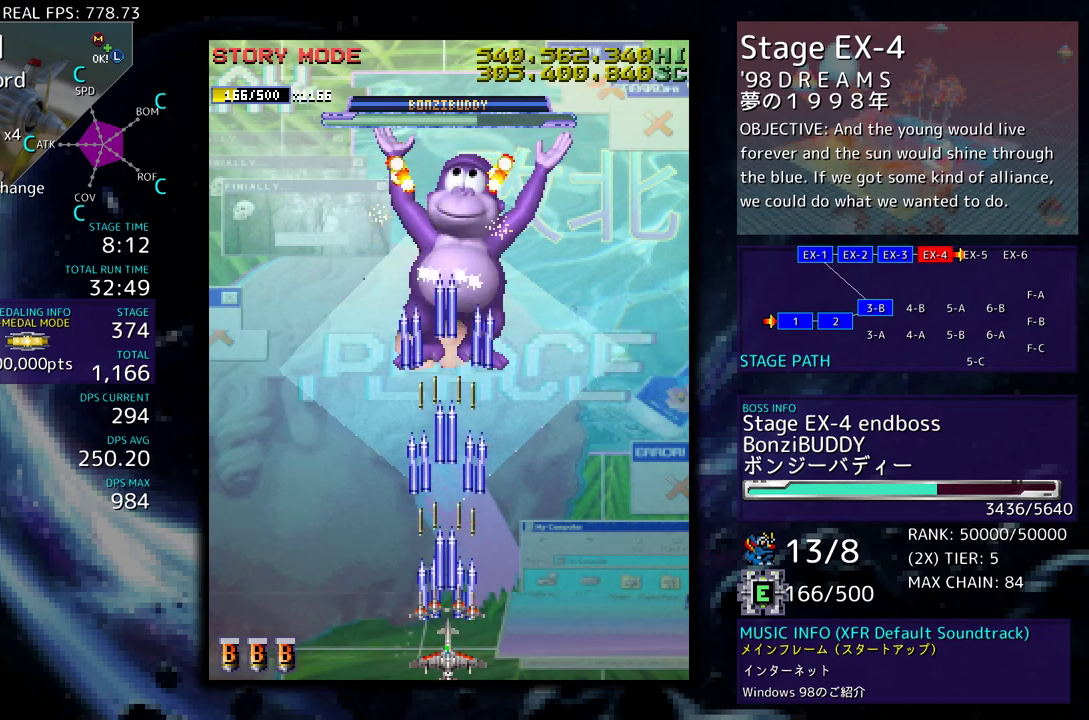
{"buttons": [], "events": []}
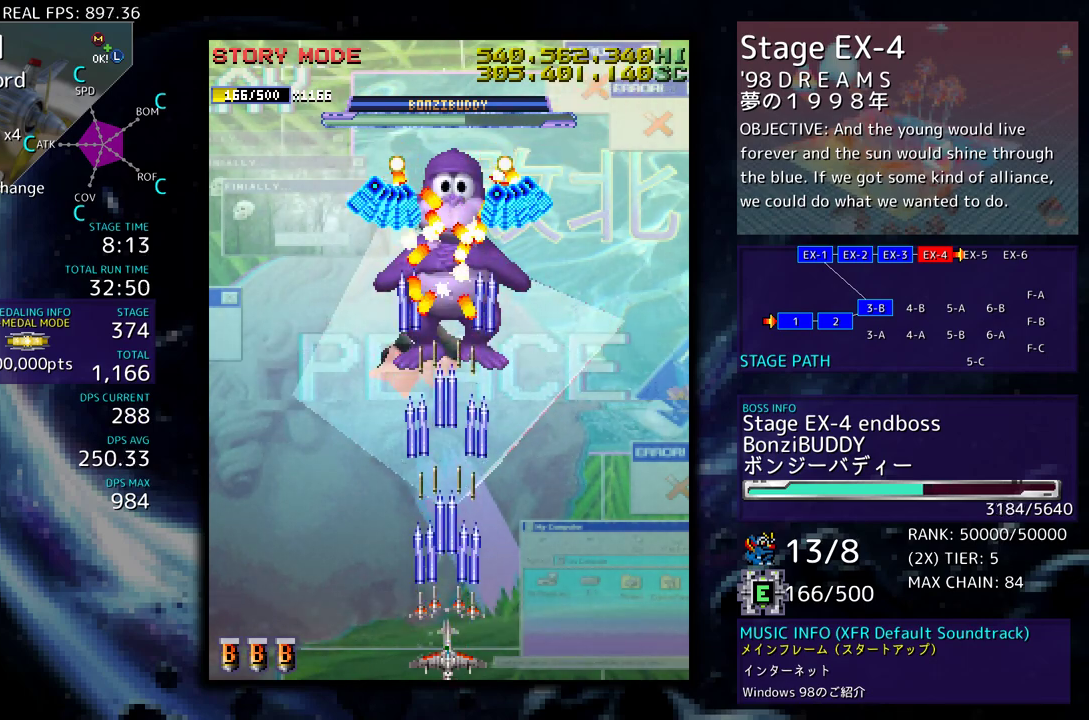
{"buttons": ["DPAD_RIGHT"], "events": [[150, "DPAD_RIGHT", "down"], [217, "DPAD_RIGHT", "up"], [467, "DPAD_RIGHT", "down"]]}